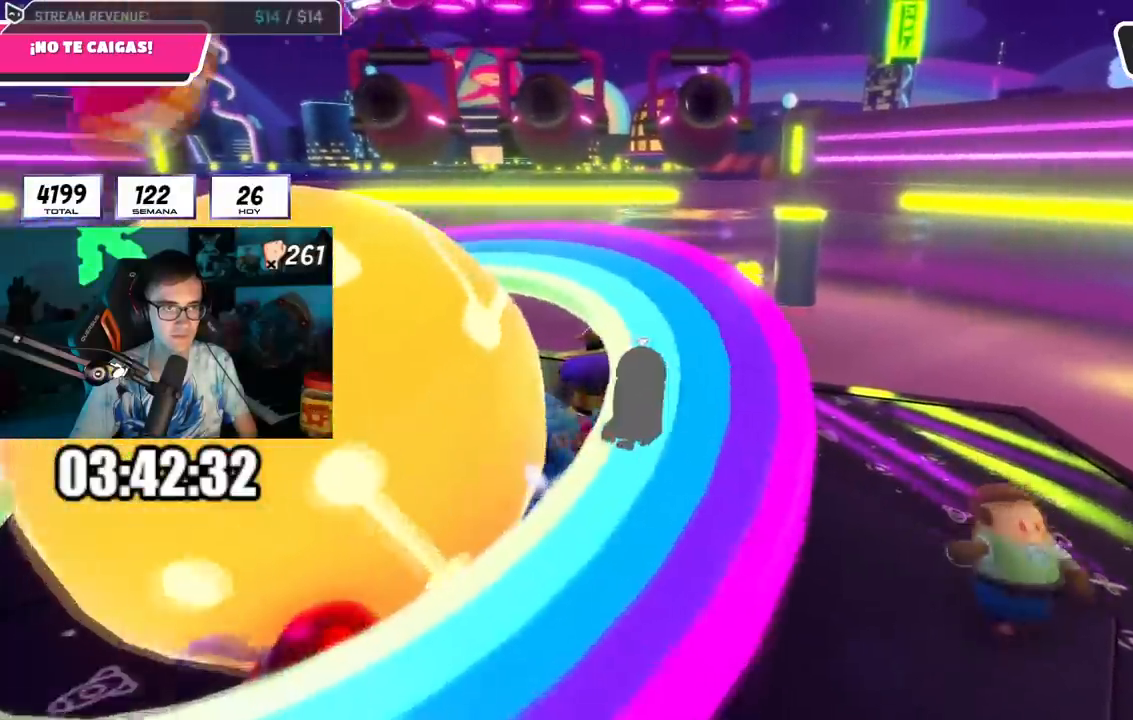
Gameplay with a controller (PlayStation layout); each line is a JSON object with the inputs held at the frame after it (dt_ms = milliseconds from this image to that frame). "events" lists button and stick changes between this image and that frame as [ms after this image, input, new state], when the widget could be followed in between. Not read: L1.
{"dt_ms": 500, "buttons": [], "left_stick": "center", "right_stick": "center", "events": [[83, "left_stick", "left"], [166, "left_stick", "center"], [250, "left_stick", "right"], [350, "left_stick", "left"], [500, "left_stick", "center"]]}
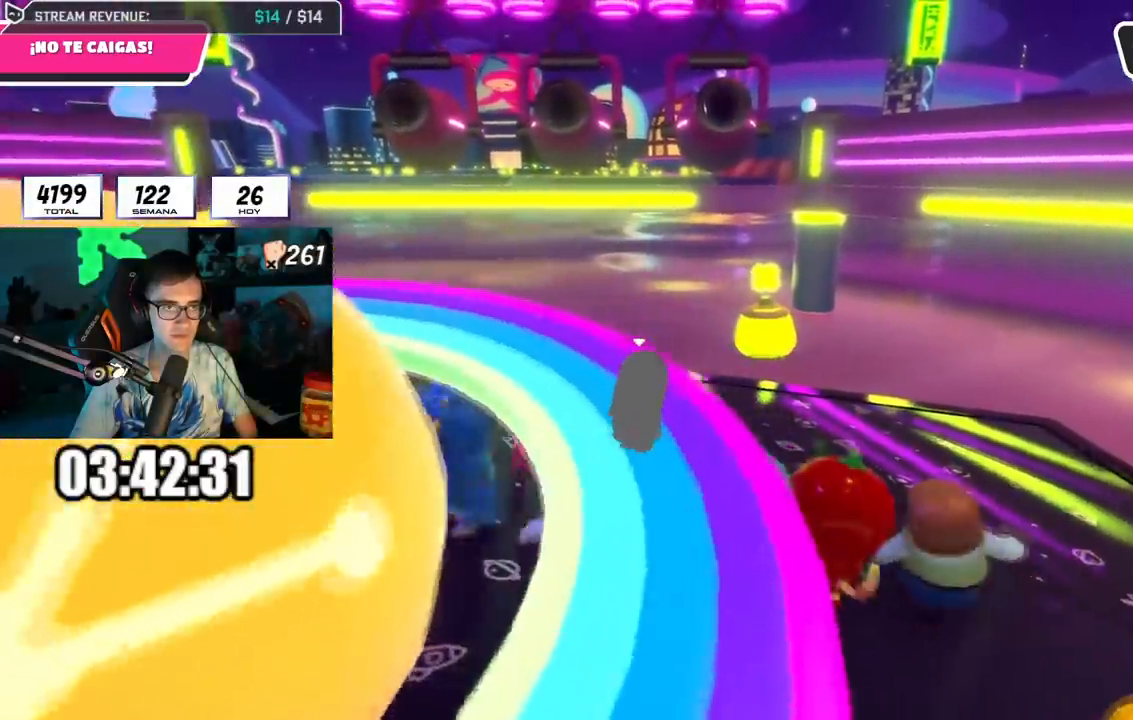
{"dt_ms": 501, "buttons": [], "left_stick": "down-left", "right_stick": "center"}
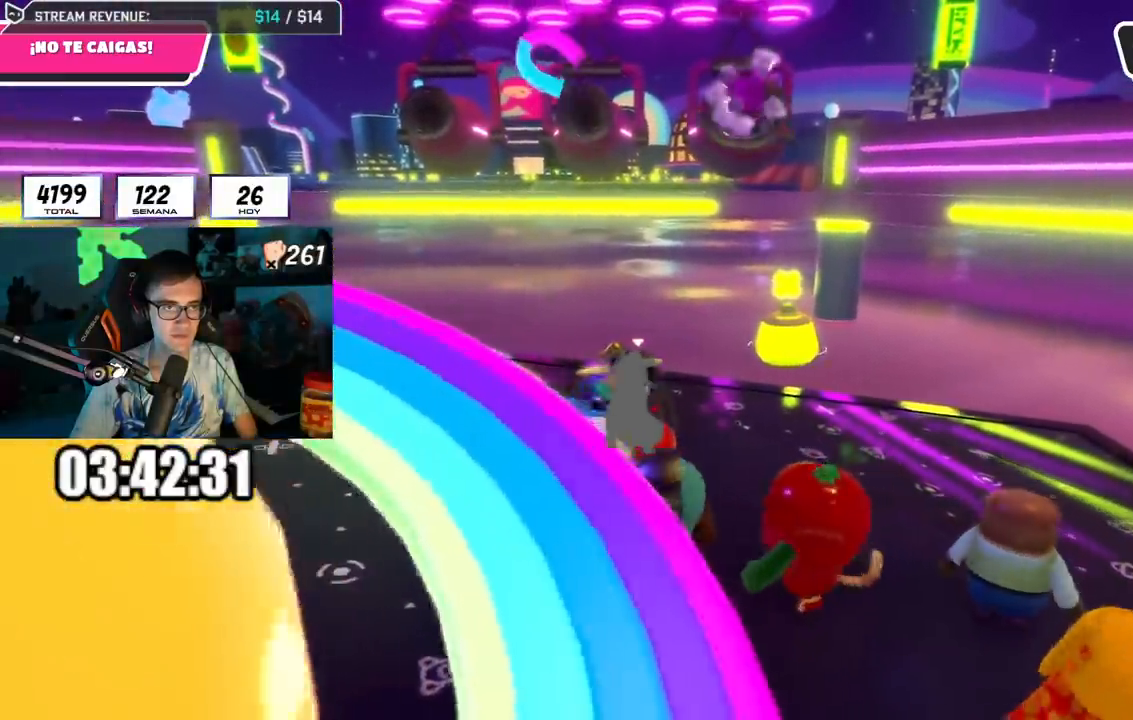
{"dt_ms": 500, "buttons": [], "left_stick": "right", "right_stick": "center", "events": [[100, "left_stick", "down-right"], [267, "left_stick", "down-left"], [383, "left_stick", "center"], [450, "left_stick", "right"]]}
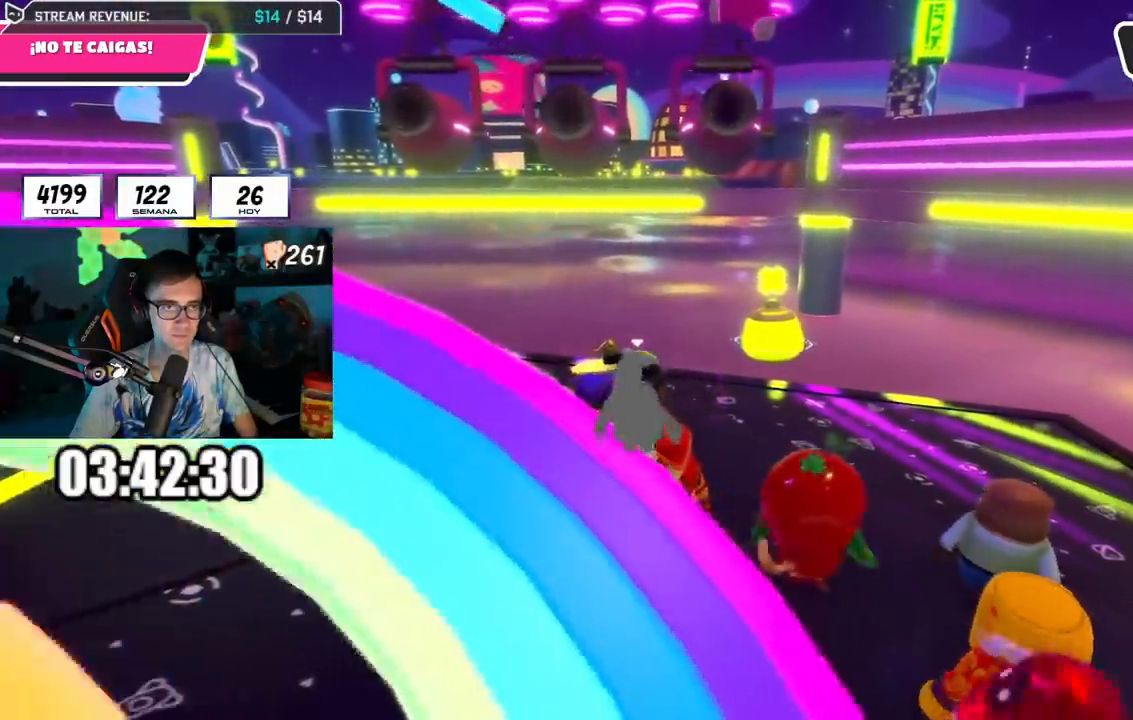
{"dt_ms": 501, "buttons": [], "left_stick": "left", "right_stick": "center", "events": [[50, "left_stick", "center"], [100, "left_stick", "left"], [217, "left_stick", "center"], [284, "left_stick", "right"], [417, "left_stick", "left"]]}
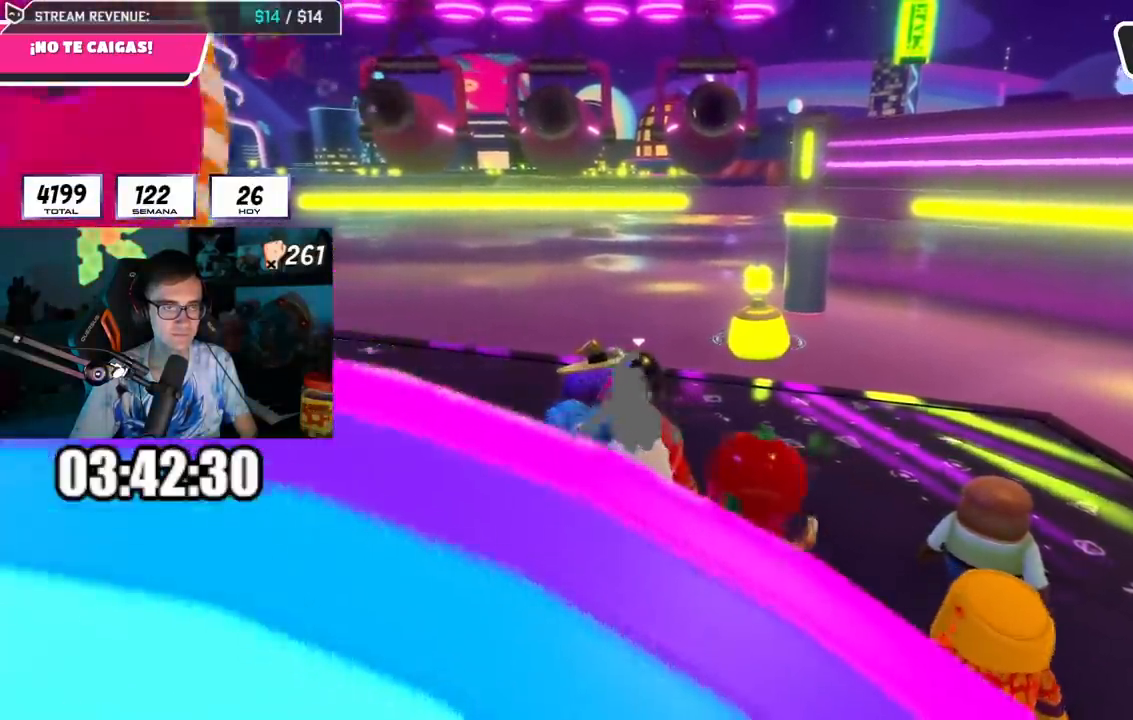
{"dt_ms": 500, "buttons": [], "left_stick": "down-right", "right_stick": "center", "events": [[66, "left_stick", "center"], [150, "left_stick", "right"], [300, "left_stick", "left"], [417, "left_stick", "down-right"]]}
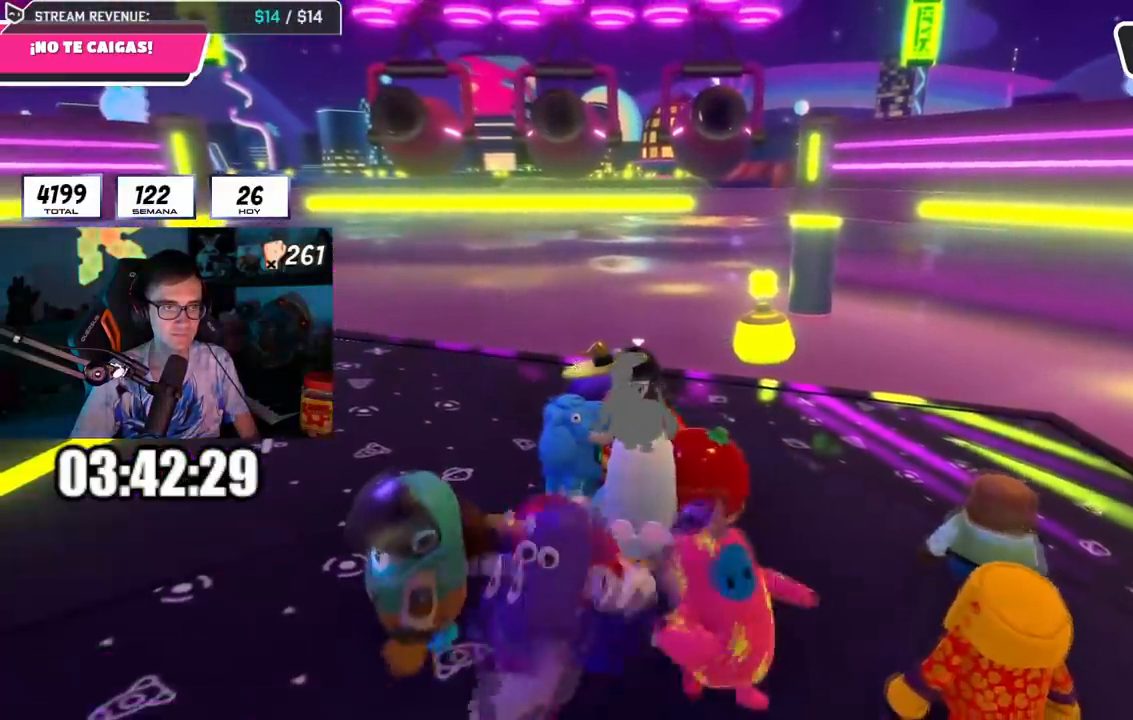
{"dt_ms": 501, "buttons": [], "left_stick": "down-left", "right_stick": "center", "events": [[50, "left_stick", "down-left"], [217, "left_stick", "center"], [300, "left_stick", "down-right"], [434, "left_stick", "down-left"]]}
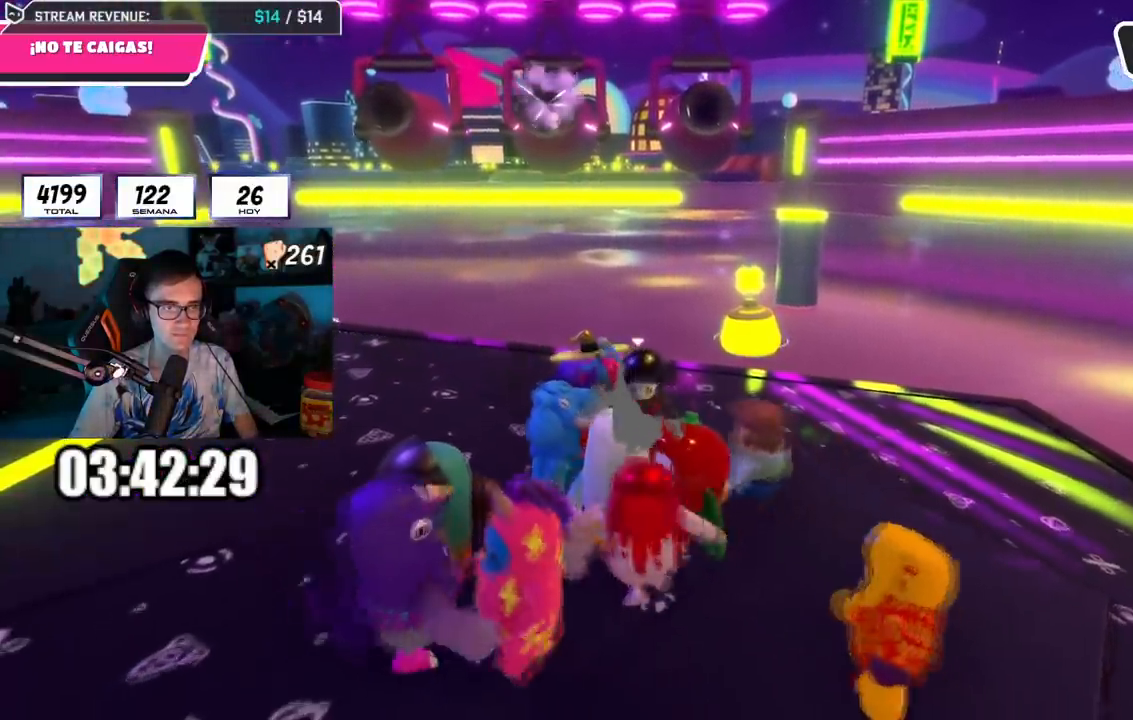
{"dt_ms": 500, "buttons": [], "left_stick": "center", "right_stick": "center", "events": [[50, "left_stick", "center"], [267, "left_stick", "left"], [450, "left_stick", "center"]]}
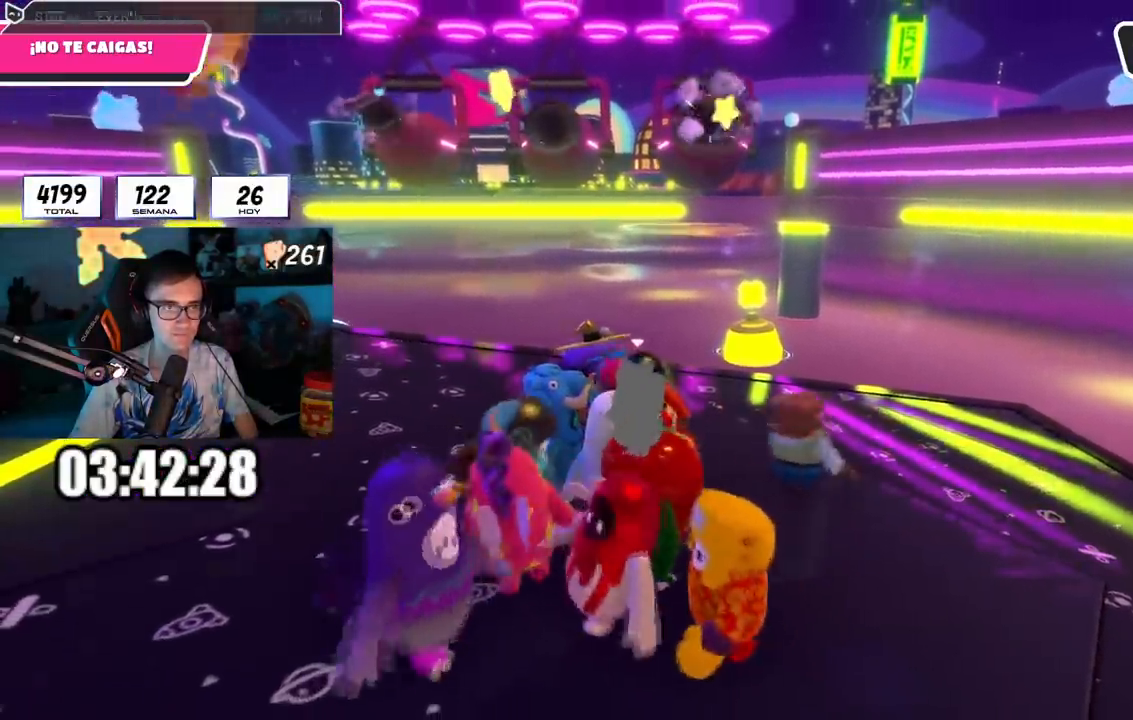
{"dt_ms": 984, "buttons": [], "left_stick": "center", "right_stick": "center"}
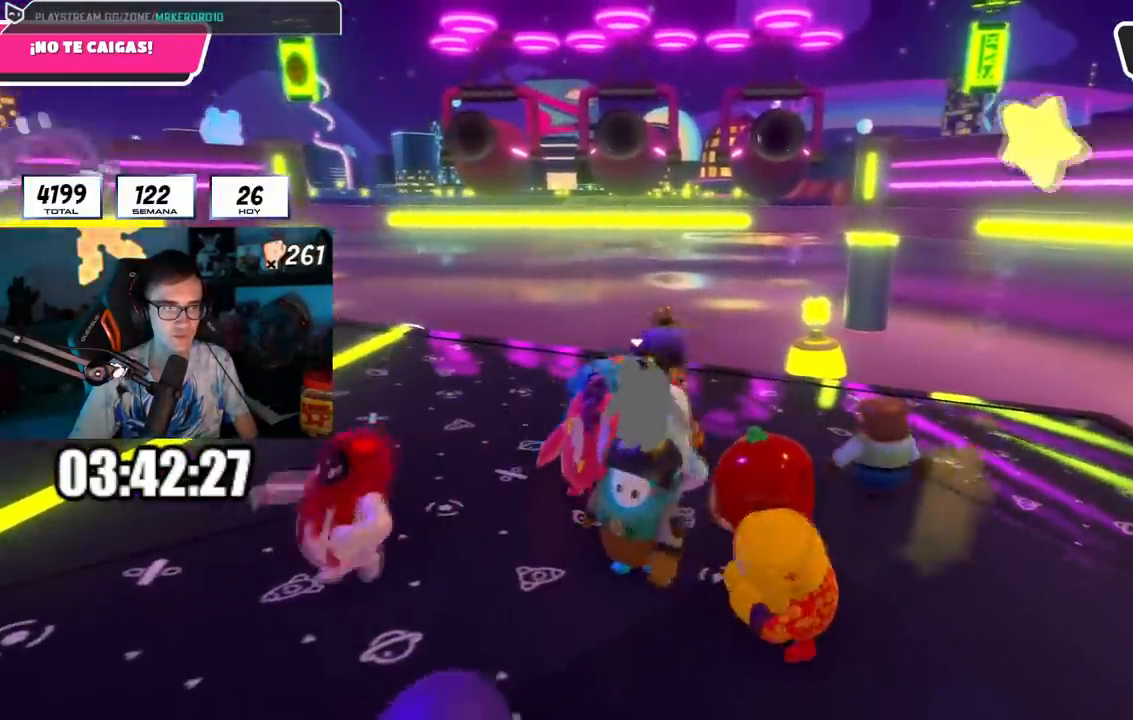
{"dt_ms": 501, "buttons": [], "left_stick": "left", "right_stick": "center"}